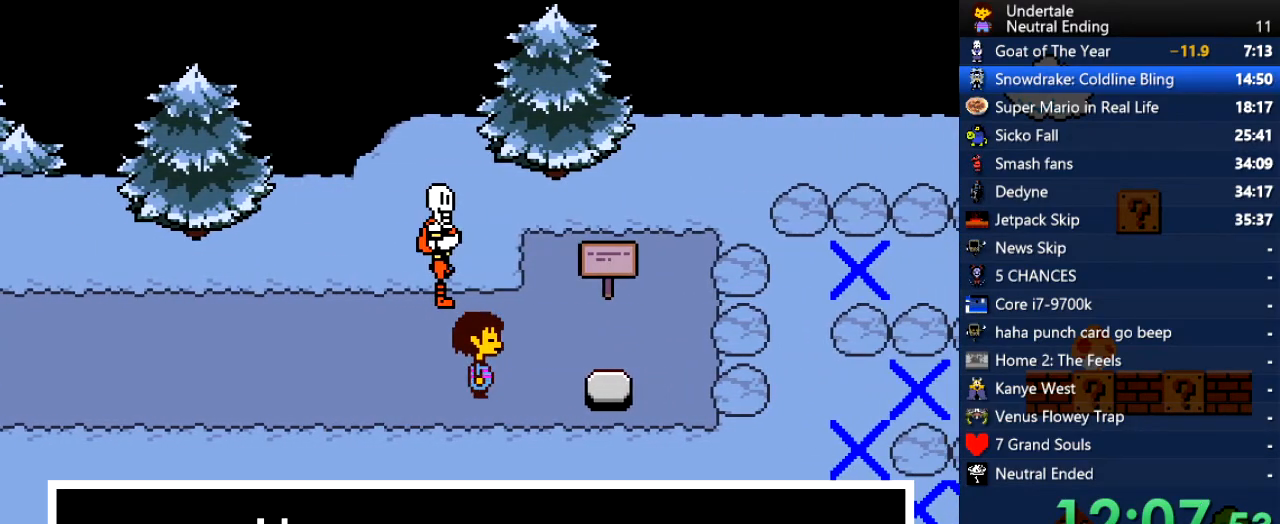
Gameplay with keyboard; each line is a JSON object with the keys held at the frame after it. "events" lists presses ("down") and releases ("up") of "c", "ctrl", "down", "left", "return", "right", "shift", "up", "x" and "z" between this image and that frame as [ms after this image, input, new state], when the widget could be followed in between. No other keys are recorded. Mouse input is not recorded.
{"keys": ["right", "x", "z"], "events": [[75, "x", "down"], [75, "z", "up"], [113, "x", "up"], [113, "z", "down"], [170, "x", "down"], [170, "z", "up"], [208, "x", "up"], [208, "z", "down"], [264, "x", "down"], [264, "z", "up"], [302, "x", "up"], [302, "z", "down"], [358, "x", "down"], [358, "z", "up"], [396, "x", "up"], [396, "z", "down"], [453, "x", "down"], [453, "z", "up"], [491, "z", "down"]]}
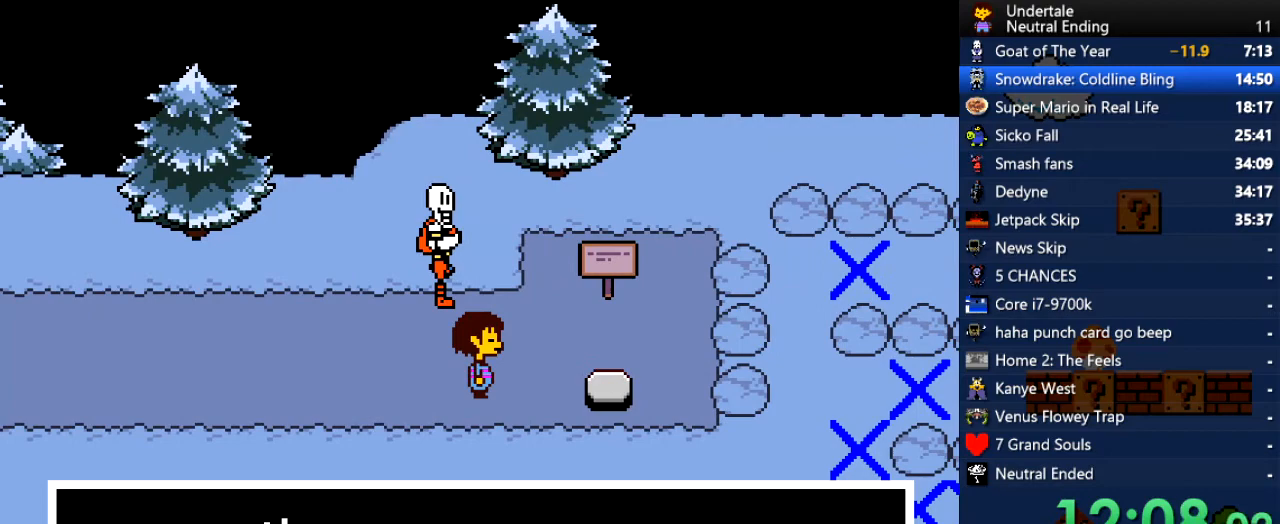
{"keys": ["right", "z"], "events": [[19, "x", "up"], [19, "z", "up"], [76, "z", "down"], [133, "z", "up"], [170, "x", "down"], [170, "z", "down"], [208, "x", "up"], [208, "z", "up"], [265, "z", "down"], [359, "x", "down"], [359, "z", "up"], [416, "x", "up"], [453, "z", "down"]]}
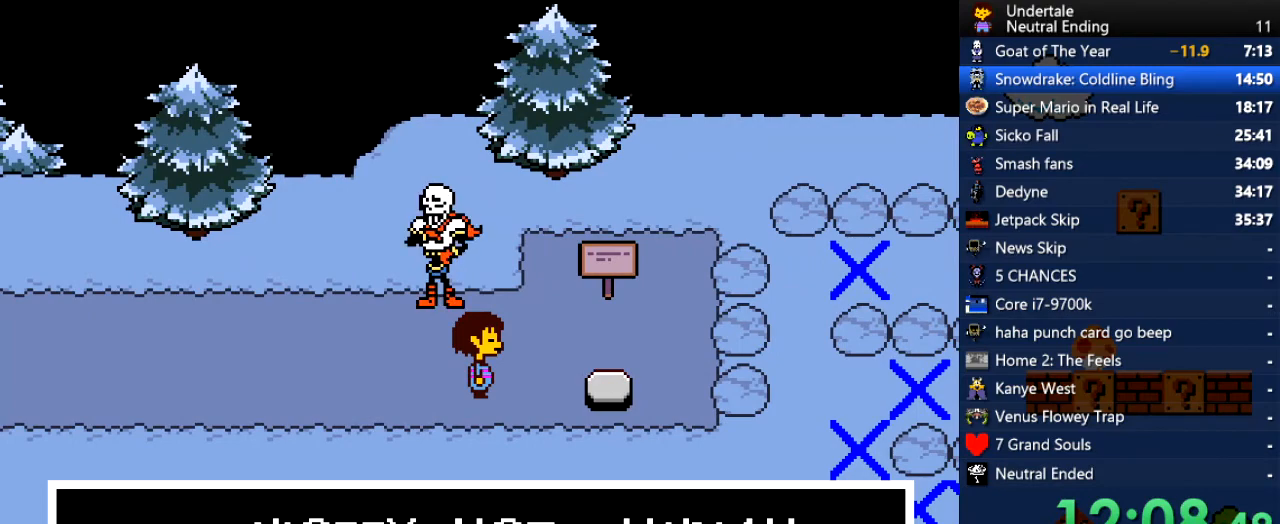
{"keys": ["right", "x", "z"], "events": [[57, "x", "down"], [57, "z", "up"], [94, "x", "up"], [94, "z", "down"], [151, "x", "down"], [151, "z", "up"], [189, "x", "up"], [189, "z", "down"], [245, "x", "down"], [245, "z", "up"], [283, "x", "up"], [283, "z", "down"], [340, "x", "down"], [340, "z", "up"], [377, "x", "up"], [377, "z", "down"], [434, "x", "down"], [434, "z", "up"], [472, "z", "down"]]}
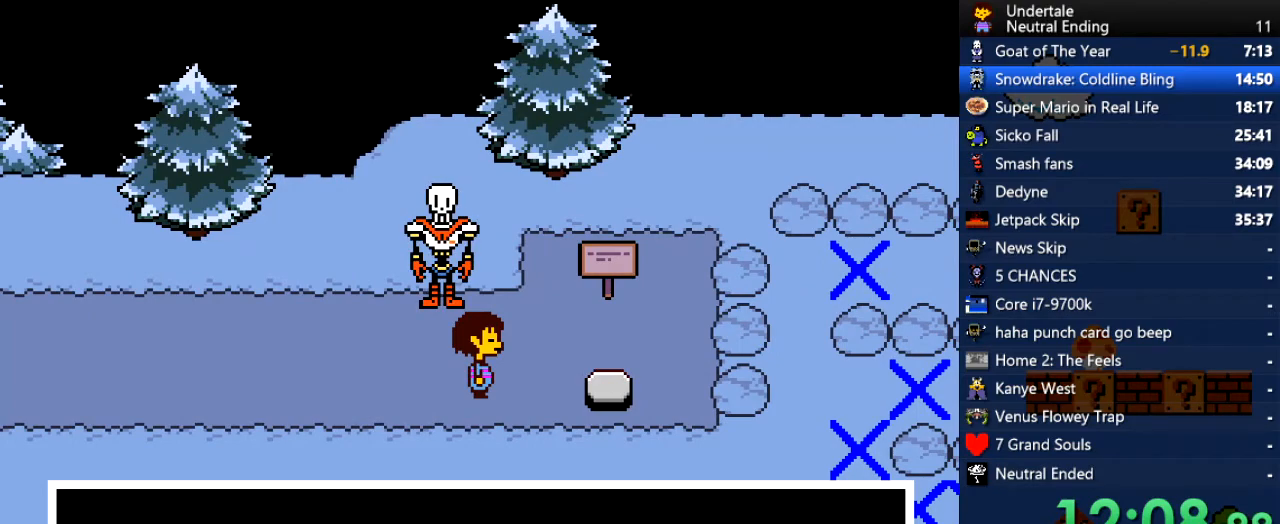
{"keys": [], "events": [[19, "x", "up"], [19, "z", "up"], [57, "x", "down"], [57, "z", "down"], [114, "x", "up"], [114, "z", "up"], [151, "x", "down"], [151, "z", "down"], [208, "x", "up"], [246, "x", "down"], [246, "z", "up"], [340, "x", "up"], [491, "right", "up"]]}
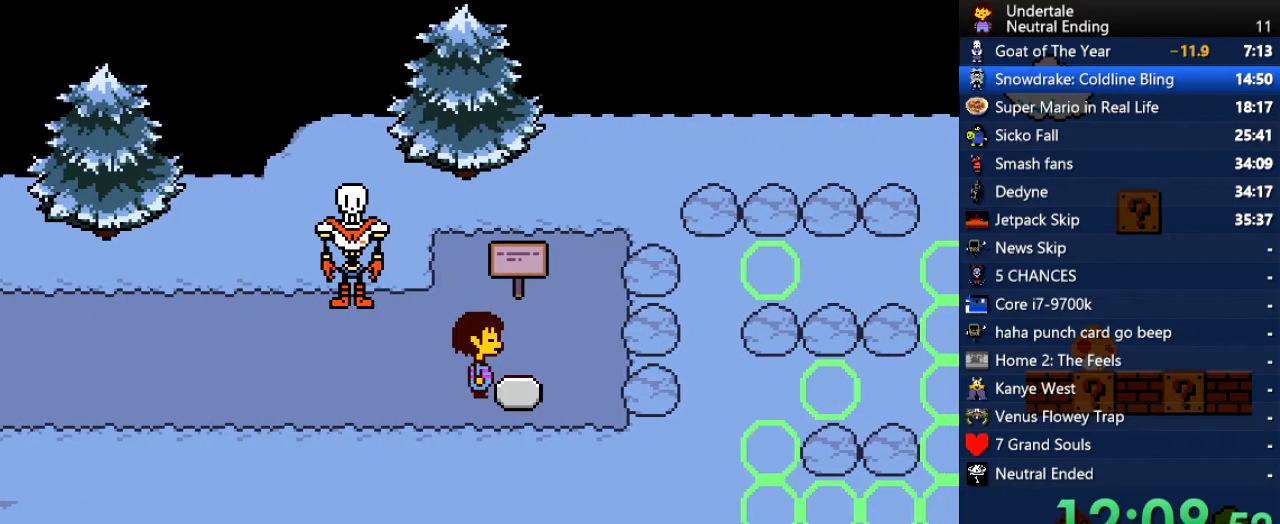
{"keys": [], "events": [[189, "x", "down"], [226, "z", "down"], [283, "x", "up"], [321, "shift", "down"], [321, "z", "up"], [358, "return", "down"], [358, "shift", "up"], [415, "return", "up"], [415, "x", "down"], [453, "x", "up"], [453, "z", "down"], [509, "z", "up"]]}
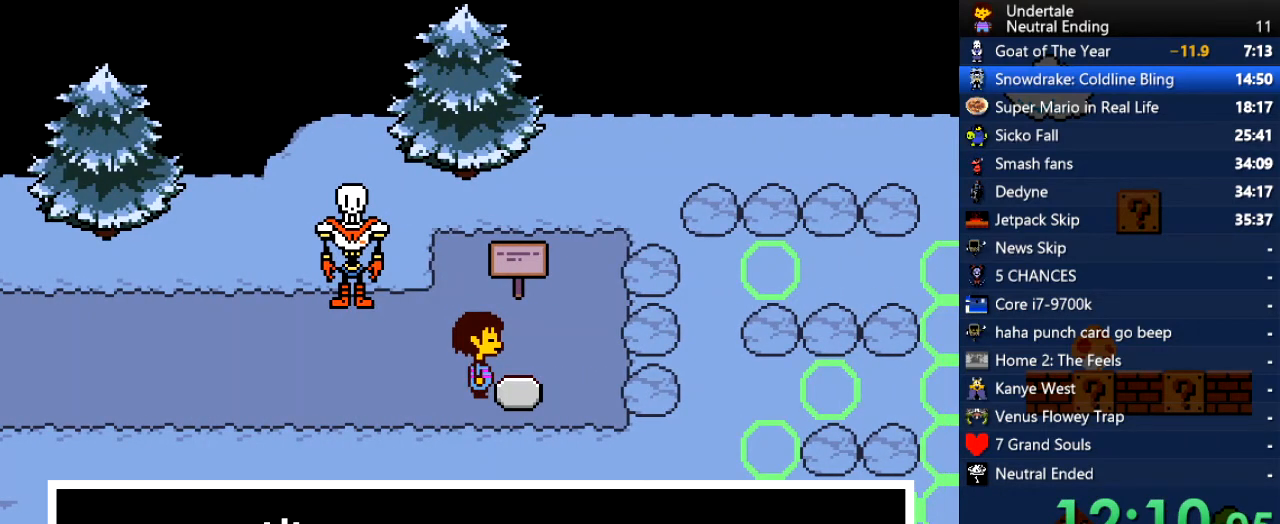
{"keys": ["return", "shift"], "events": [[57, "return", "down"], [57, "shift", "down"], [95, "return", "up"], [95, "shift", "up"], [95, "x", "down"], [133, "x", "up"], [133, "z", "down"], [246, "shift", "down"], [246, "z", "up"], [283, "return", "down"], [283, "shift", "up"], [321, "return", "up"], [321, "x", "down"], [378, "x", "up"], [378, "z", "down"], [416, "z", "up"], [472, "return", "down"], [472, "shift", "down"]]}
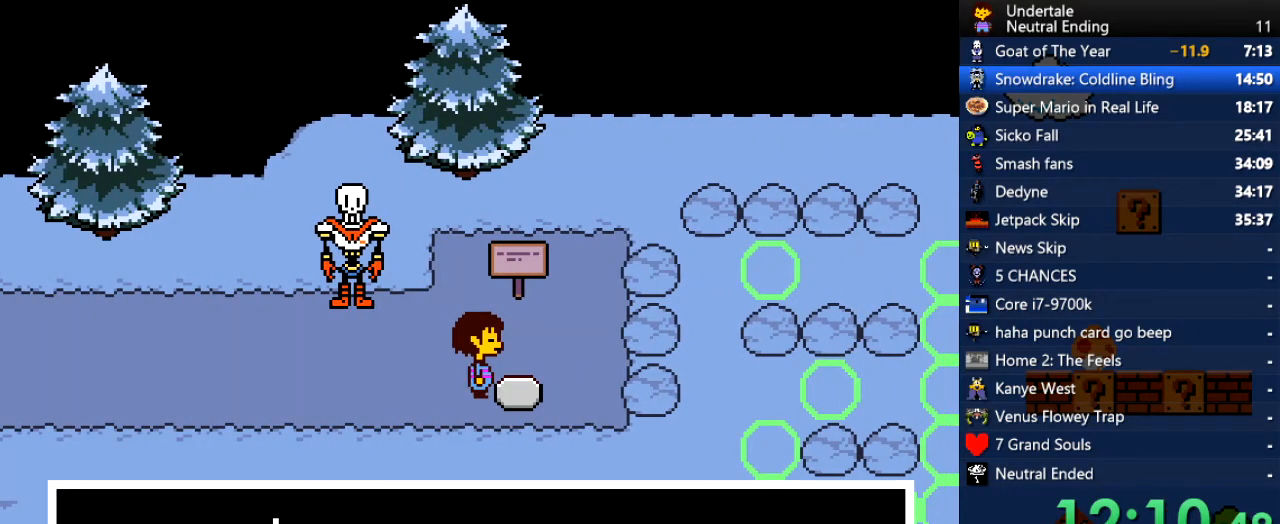
{"keys": [], "events": [[38, "return", "up"], [38, "shift", "up"], [75, "x", "down"], [113, "z", "down"], [170, "x", "up"], [208, "return", "down"], [208, "shift", "down"], [208, "z", "up"], [264, "return", "up"], [264, "shift", "up"], [302, "x", "down"], [358, "z", "down"], [396, "shift", "down"], [396, "x", "up"], [453, "return", "down"], [453, "z", "up"], [491, "return", "up"], [491, "shift", "up"]]}
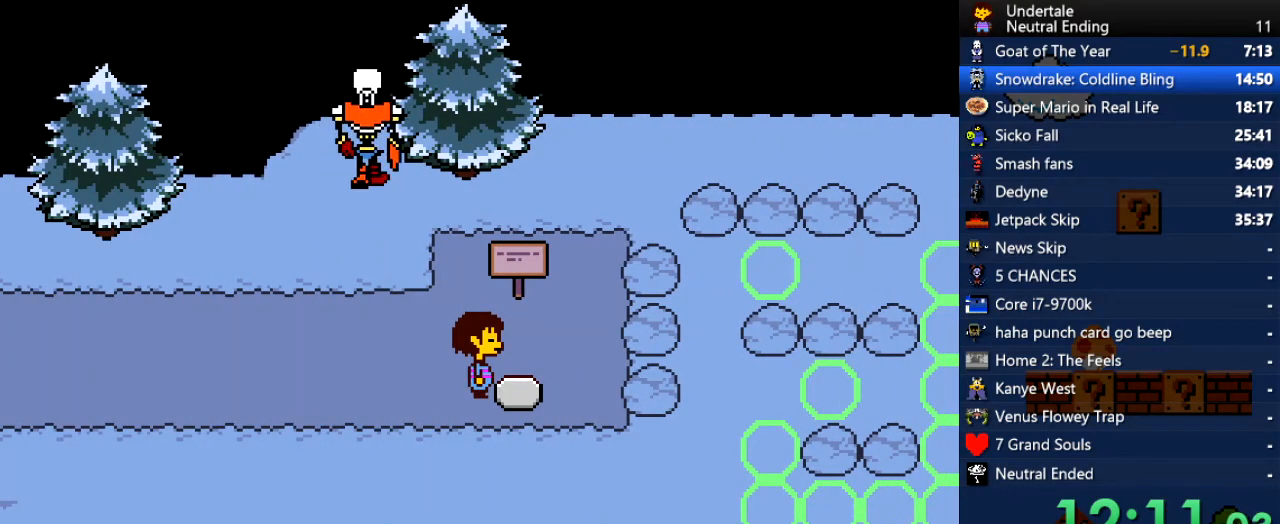
{"keys": ["right"], "events": [[38, "x", "down"], [76, "x", "up"], [76, "z", "down"], [133, "z", "up"], [265, "right", "down"]]}
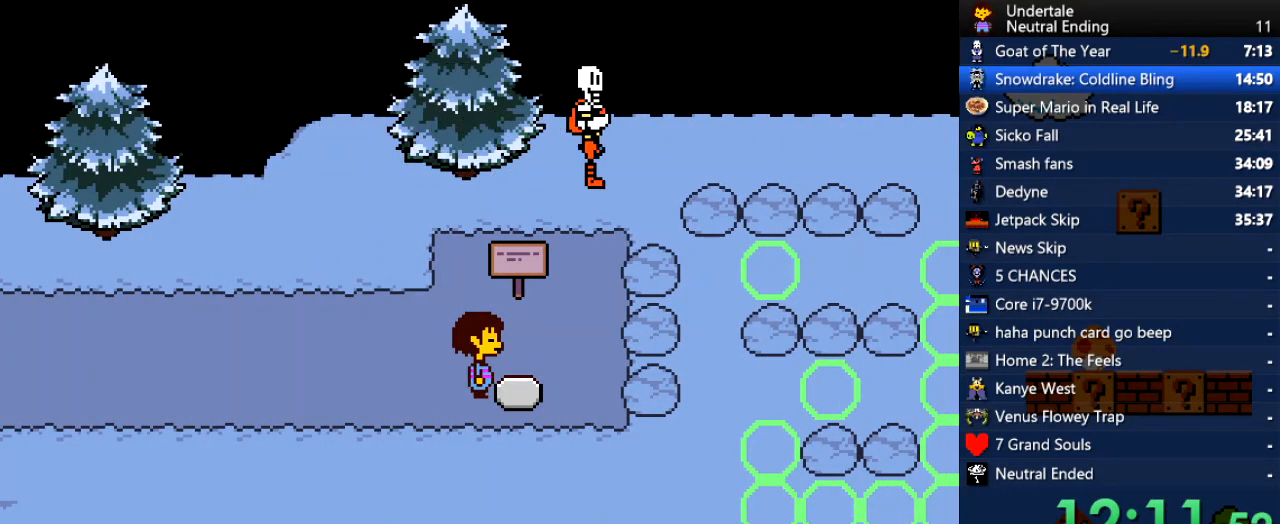
{"keys": ["right"], "events": []}
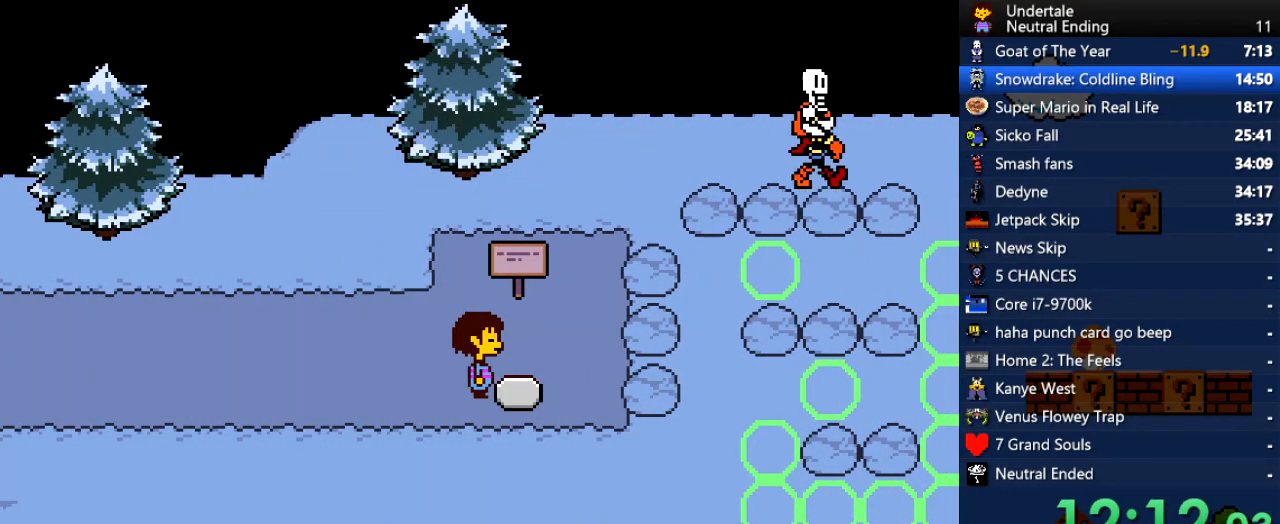
{"keys": ["down", "right"], "events": [[57, "down", "down"]]}
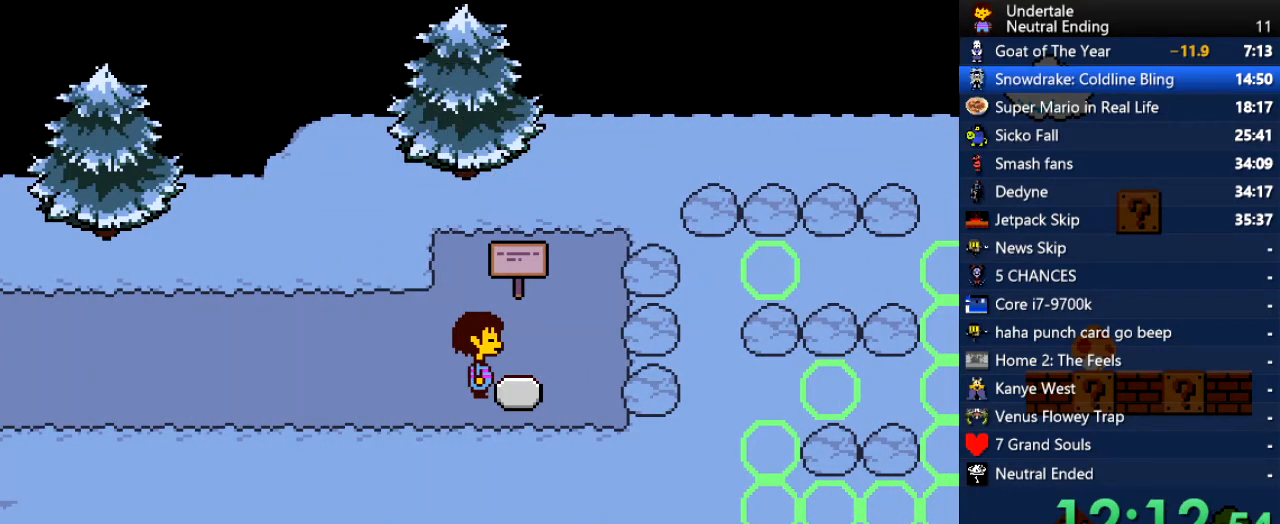
{"keys": ["down", "right"], "events": []}
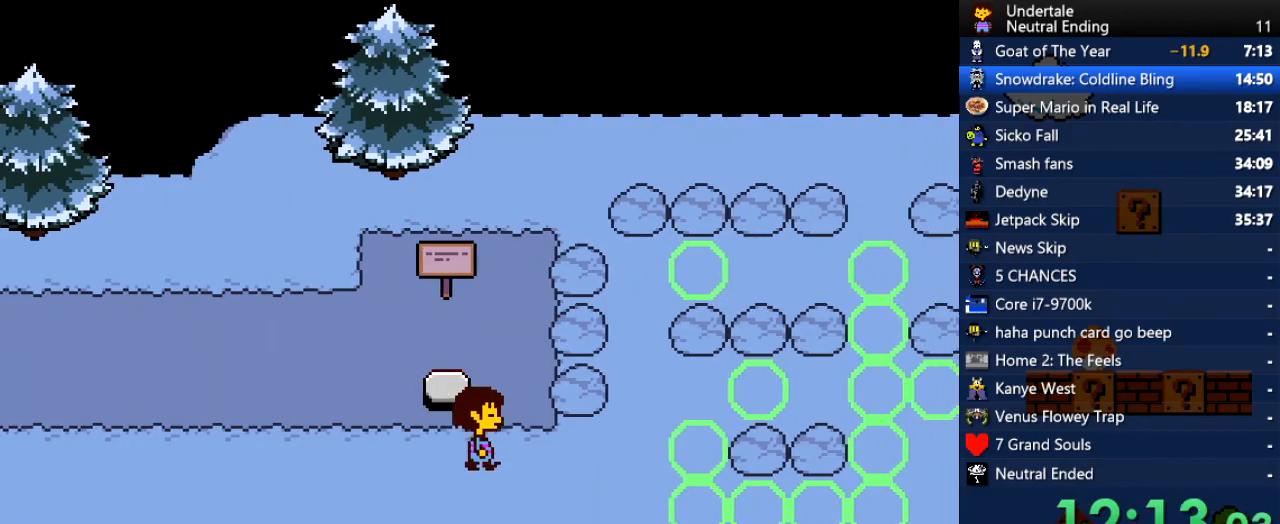
{"keys": ["right"], "events": [[38, "down", "up"], [321, "down", "down"], [416, "down", "up"]]}
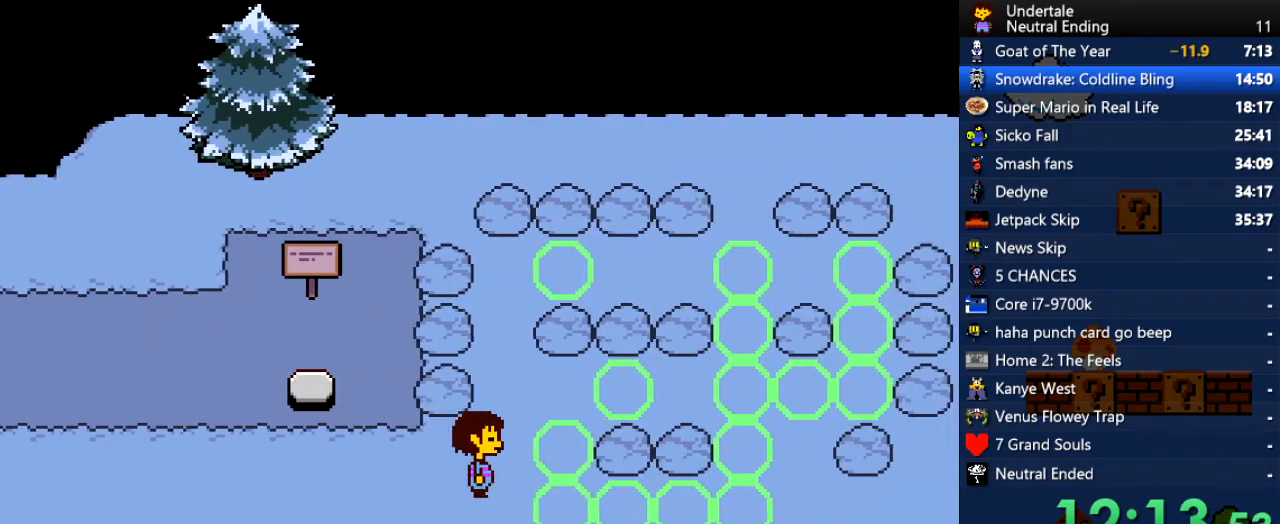
{"keys": ["right"], "events": [[113, "down", "down"], [264, "down", "up"]]}
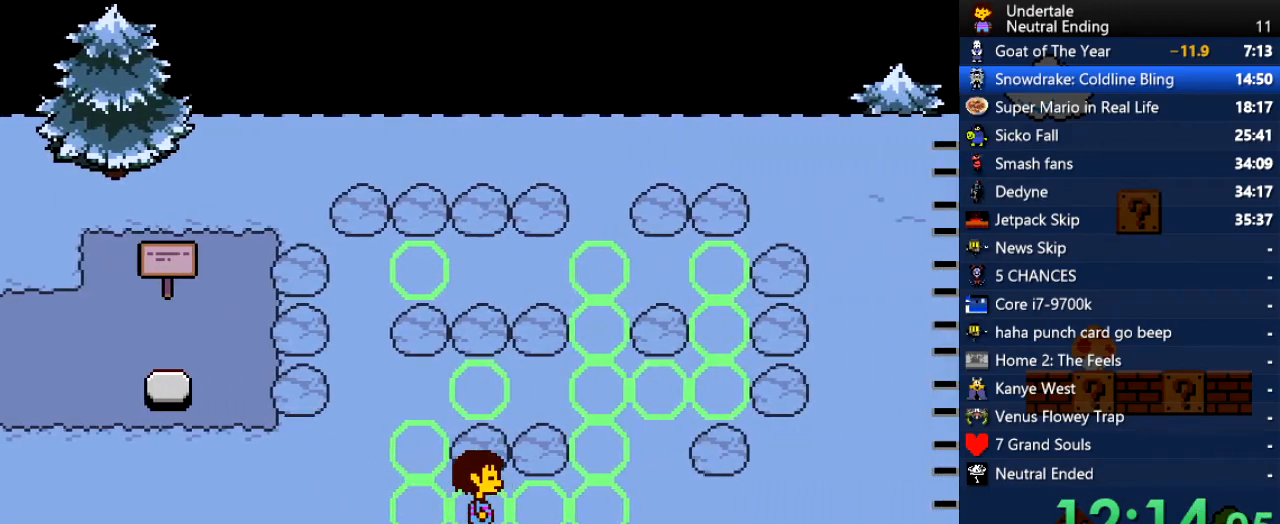
{"keys": ["right"], "events": [[76, "down", "down"], [76, "up", "down"], [321, "up", "up"], [359, "down", "up"]]}
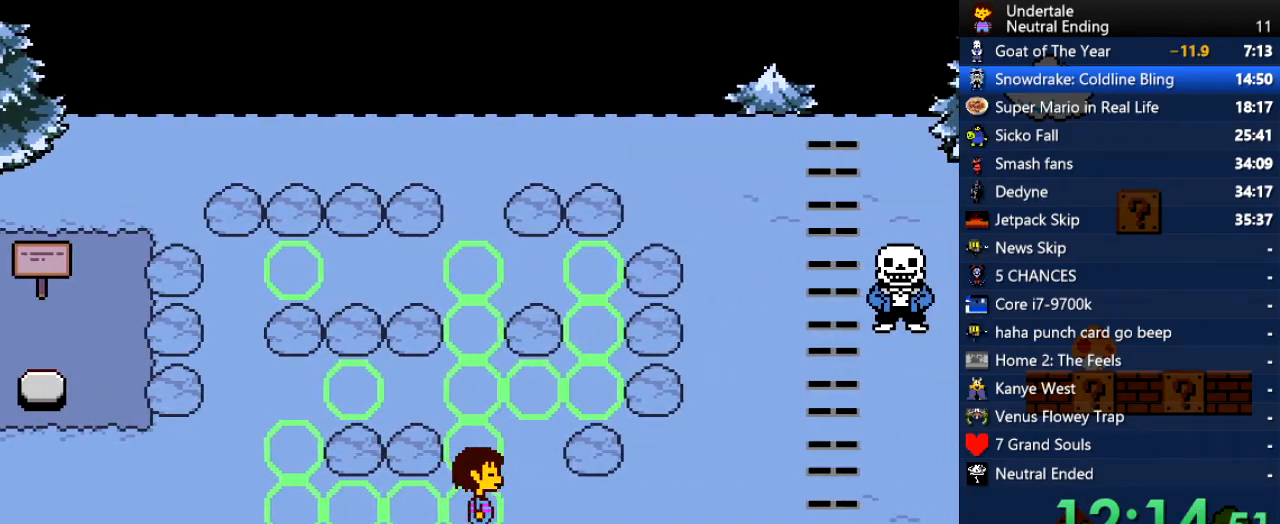
{"keys": ["down", "right", "up"], "events": [[340, "down", "down"], [377, "up", "down"]]}
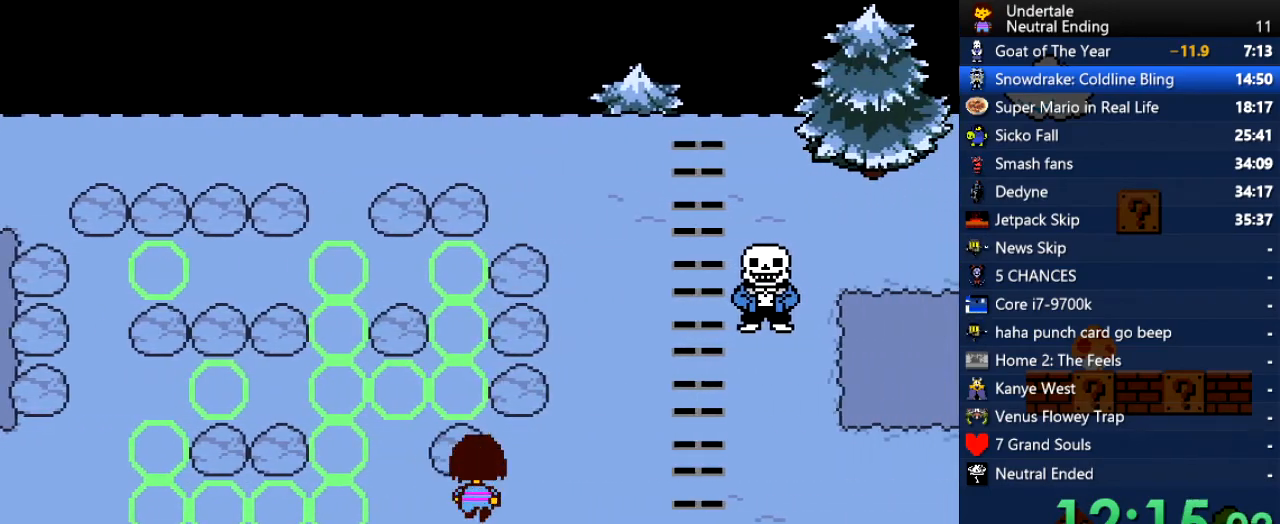
{"keys": ["right", "up"], "events": [[208, "down", "up"], [208, "up", "up"], [491, "up", "down"]]}
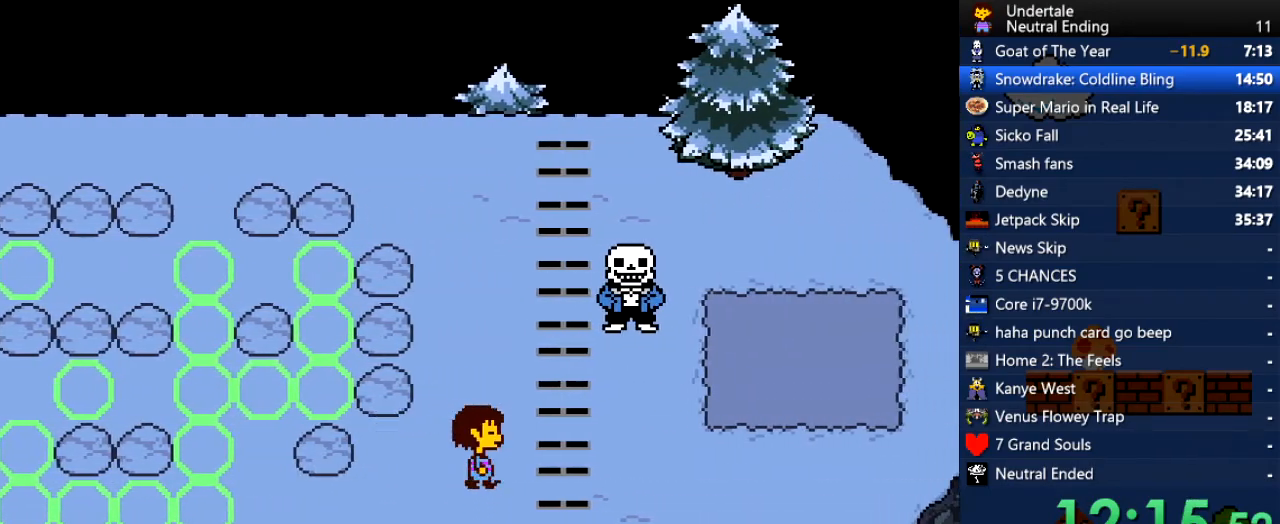
{"keys": ["right"], "events": [[321, "up", "up"]]}
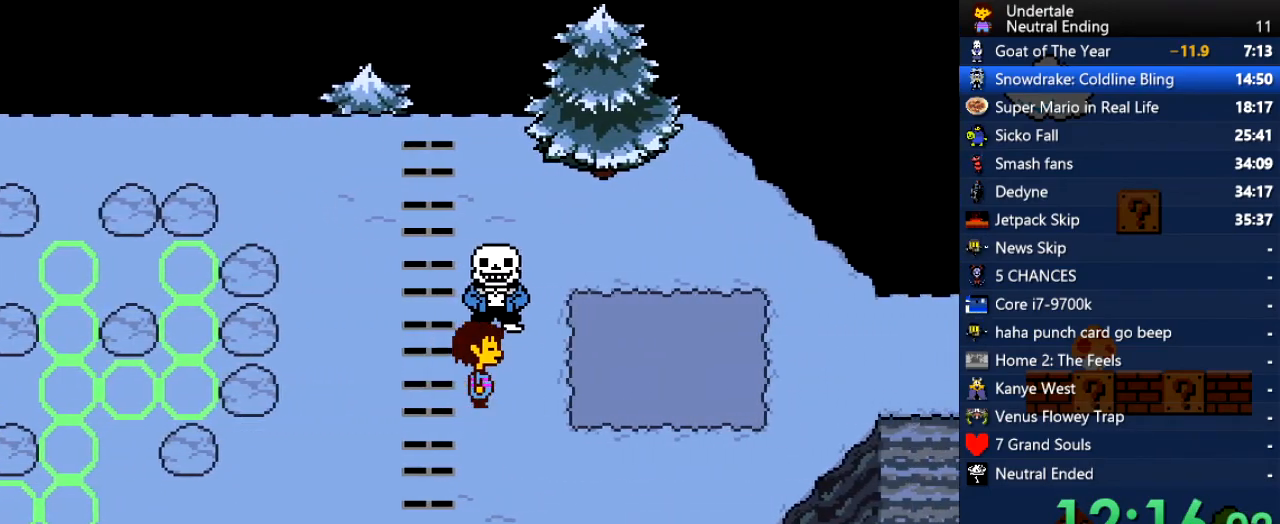
{"keys": ["right"], "events": [[321, "up", "down"], [416, "up", "up"]]}
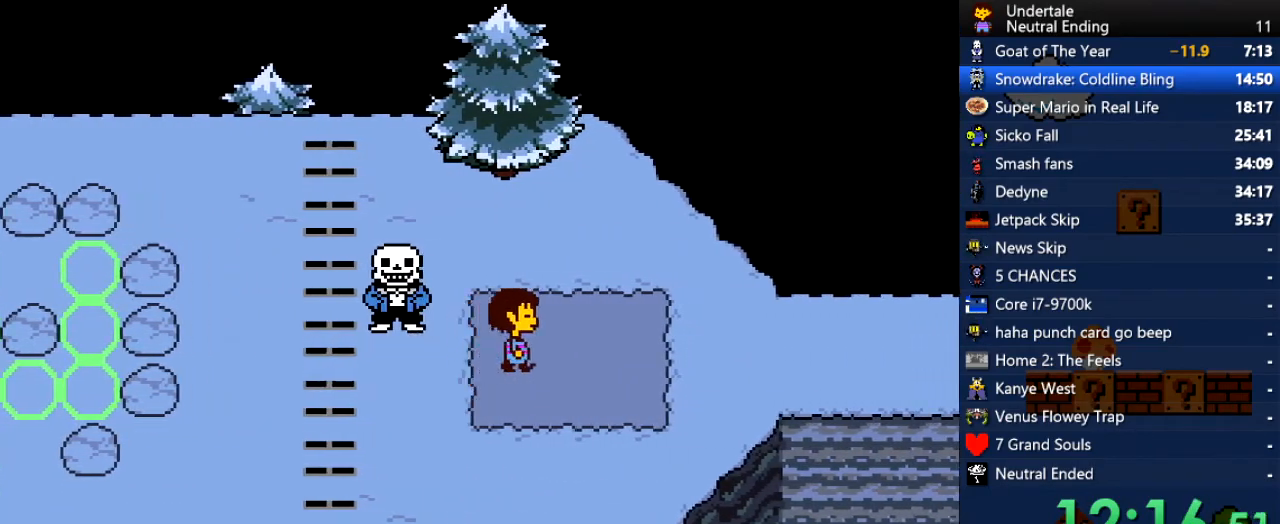
{"keys": ["right"], "events": []}
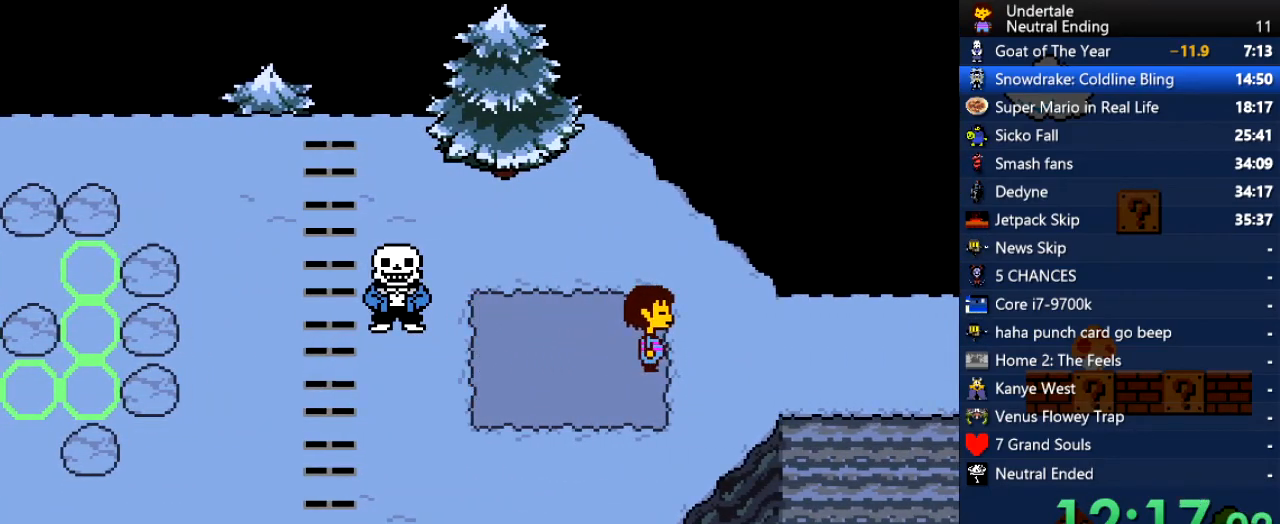
{"keys": ["right"], "events": []}
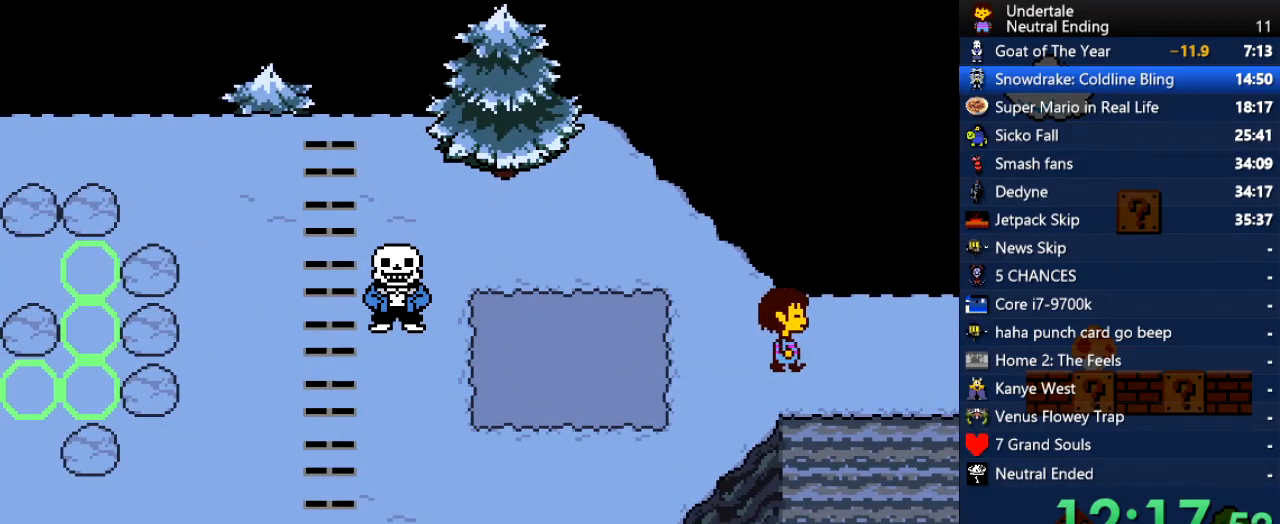
{"keys": ["right"], "events": []}
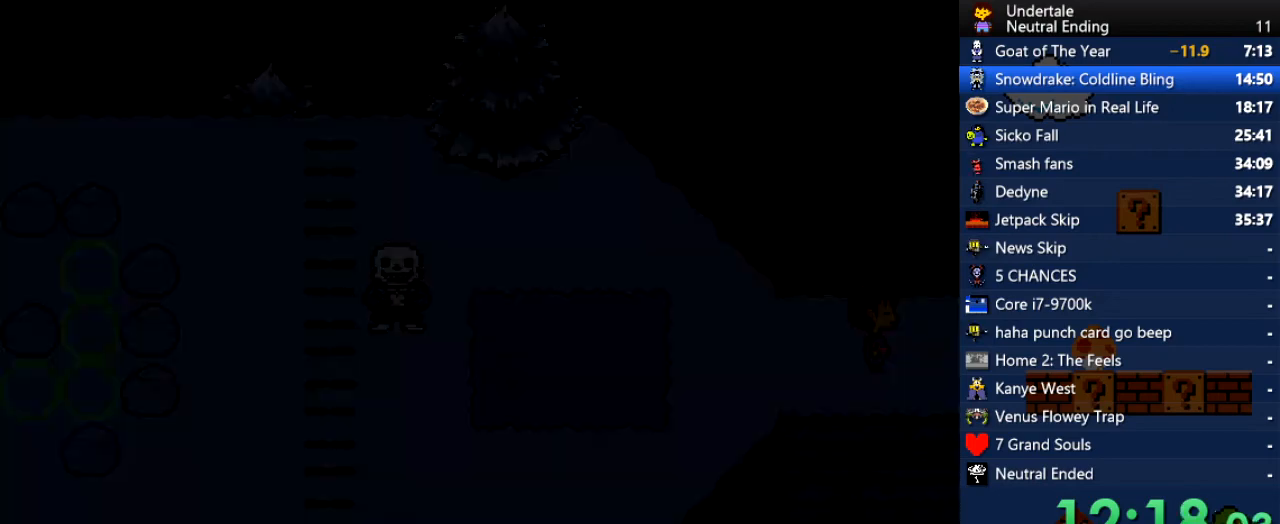
{"keys": ["right"], "events": []}
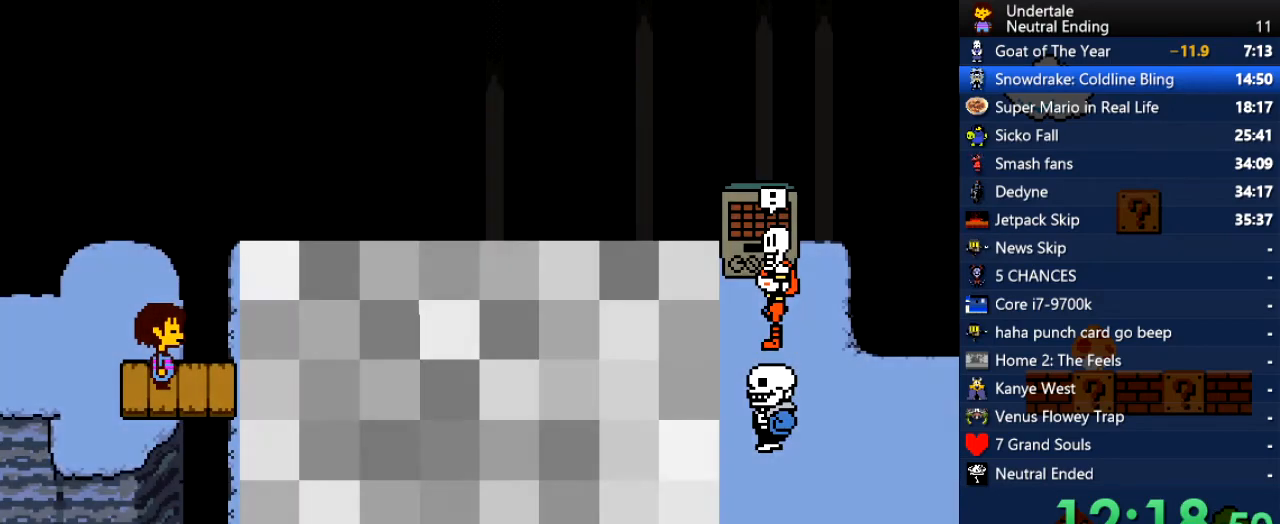
{"keys": ["x"], "events": [[226, "right", "up"], [321, "x", "down"], [377, "x", "up"], [377, "z", "down"], [415, "return", "down"], [415, "shift", "down"], [453, "z", "up"], [509, "return", "up"], [509, "shift", "up"], [509, "x", "down"]]}
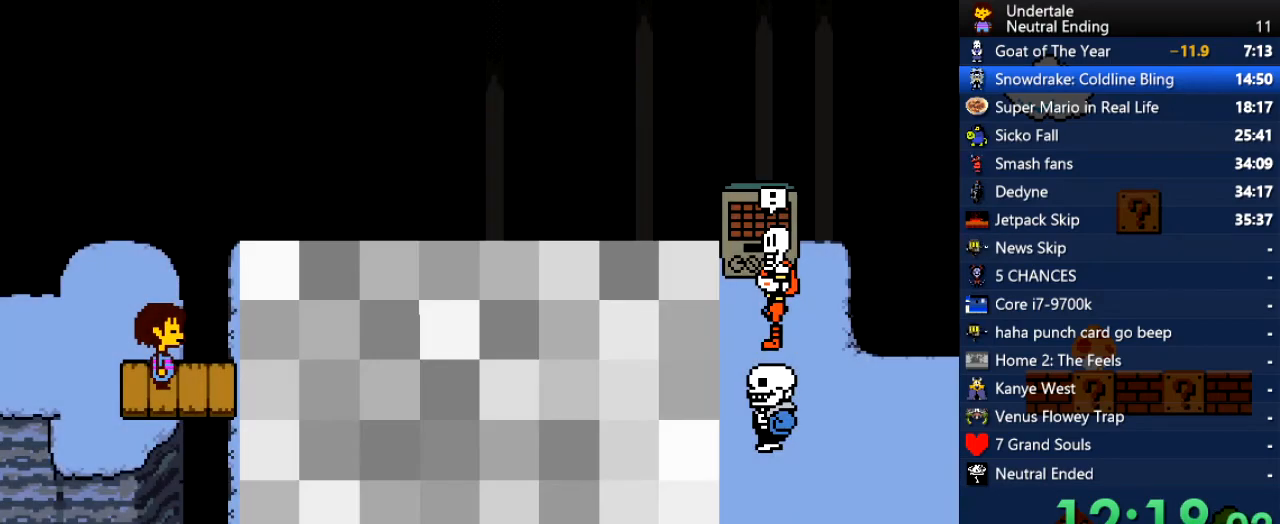
{"keys": ["x"], "events": [[38, "z", "down"], [95, "shift", "down"], [95, "x", "up"], [133, "return", "down"], [133, "z", "up"], [189, "shift", "up"], [227, "return", "up"], [227, "x", "down"], [283, "z", "down"], [321, "x", "up"], [378, "return", "down"], [378, "shift", "down"], [416, "shift", "up"], [416, "z", "up"], [472, "return", "up"], [472, "x", "down"]]}
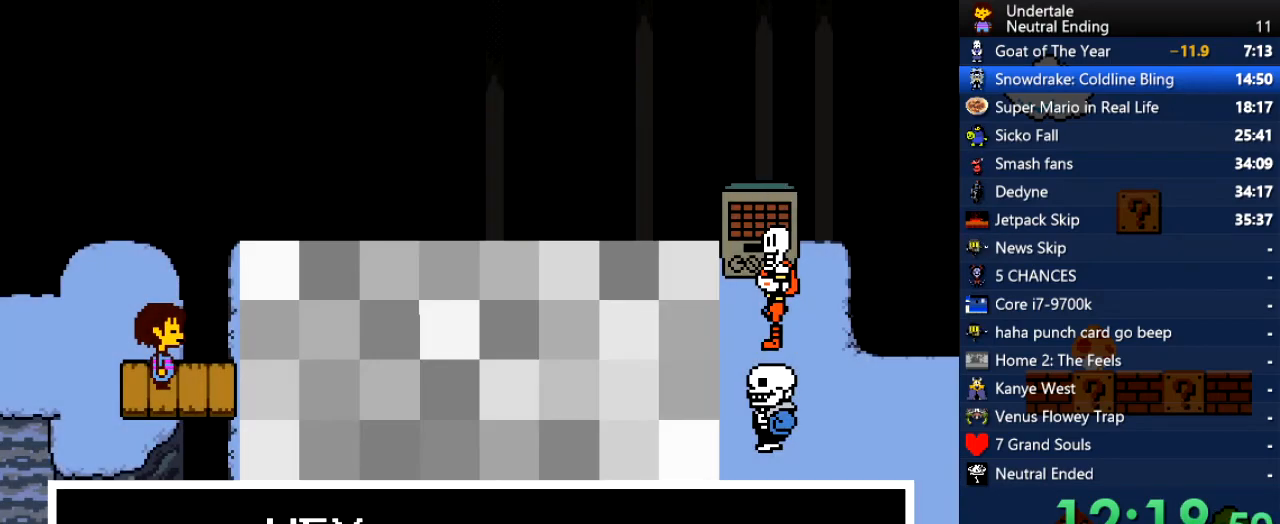
{"keys": ["z"], "events": [[38, "z", "down"], [75, "shift", "down"], [75, "x", "up"], [113, "return", "down"], [113, "z", "up"], [170, "shift", "up"], [208, "return", "up"], [208, "x", "down"], [264, "z", "down"], [302, "x", "up"], [358, "return", "down"], [358, "shift", "down"], [358, "z", "up"], [396, "shift", "up"], [453, "return", "up"], [453, "x", "down"], [491, "x", "up"], [491, "z", "down"]]}
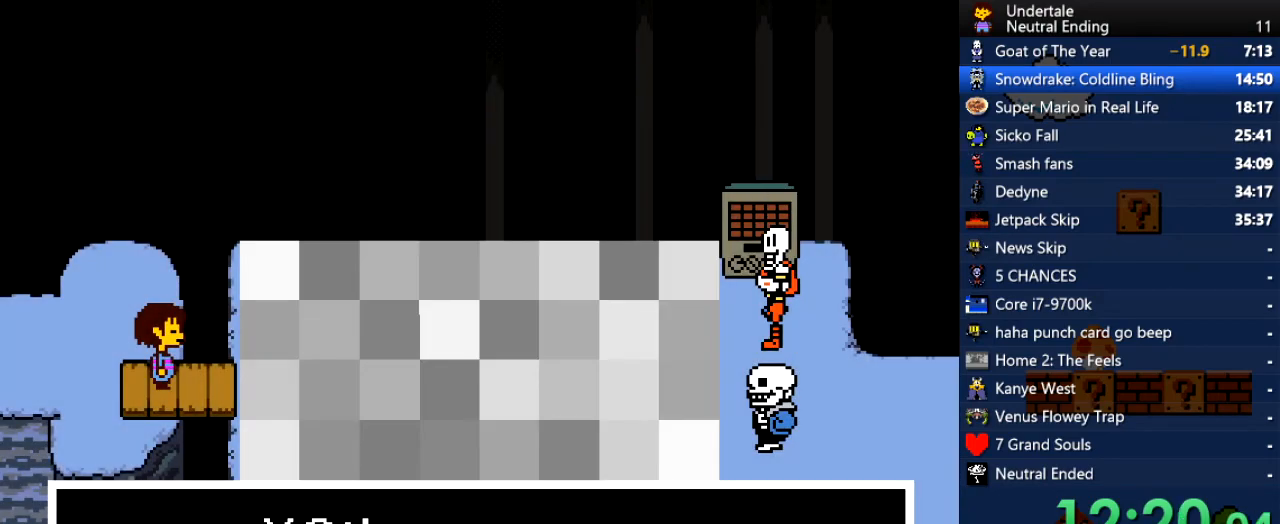
{"keys": [], "events": [[38, "shift", "down"], [38, "z", "up"], [76, "return", "down"], [114, "return", "up"], [114, "shift", "up"], [114, "x", "down"], [170, "z", "down"], [208, "x", "up"], [265, "shift", "down"], [265, "z", "up"], [321, "return", "down"], [359, "return", "up"], [359, "shift", "up"], [359, "x", "down"], [416, "x", "up"], [416, "z", "down"], [453, "z", "up"]]}
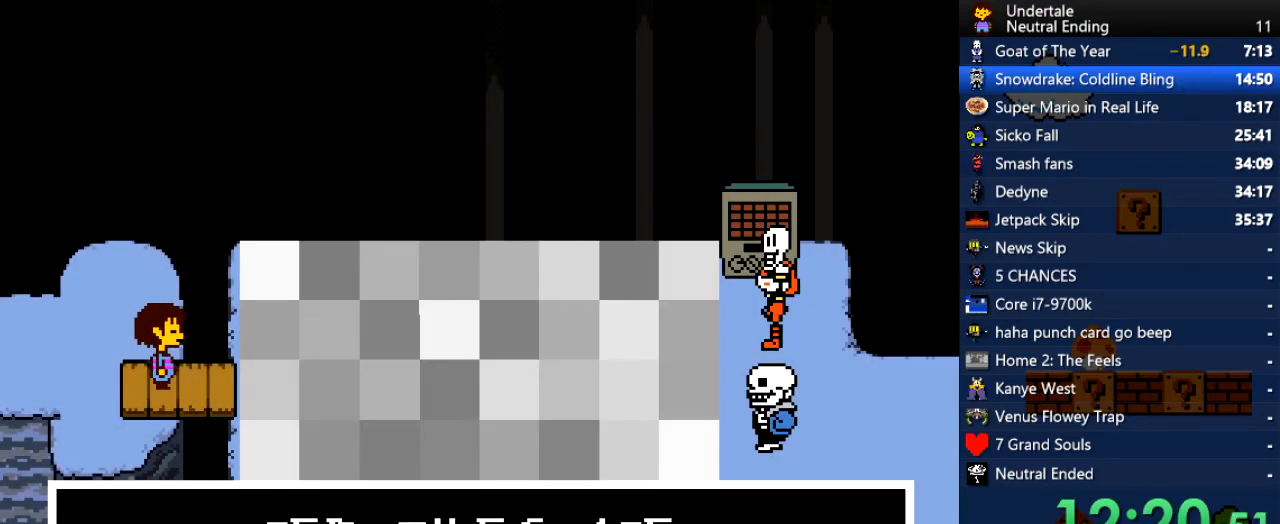
{"keys": ["return"], "events": [[19, "return", "down"], [19, "shift", "down"], [57, "shift", "up"], [94, "return", "up"], [94, "x", "down"], [94, "z", "down"], [151, "x", "up"], [189, "shift", "down"], [189, "z", "up"], [245, "return", "down"], [283, "return", "up"], [283, "shift", "up"], [283, "x", "down"], [340, "x", "up"], [340, "z", "down"], [377, "z", "up"], [434, "shift", "down"], [472, "return", "down"], [472, "shift", "up"]]}
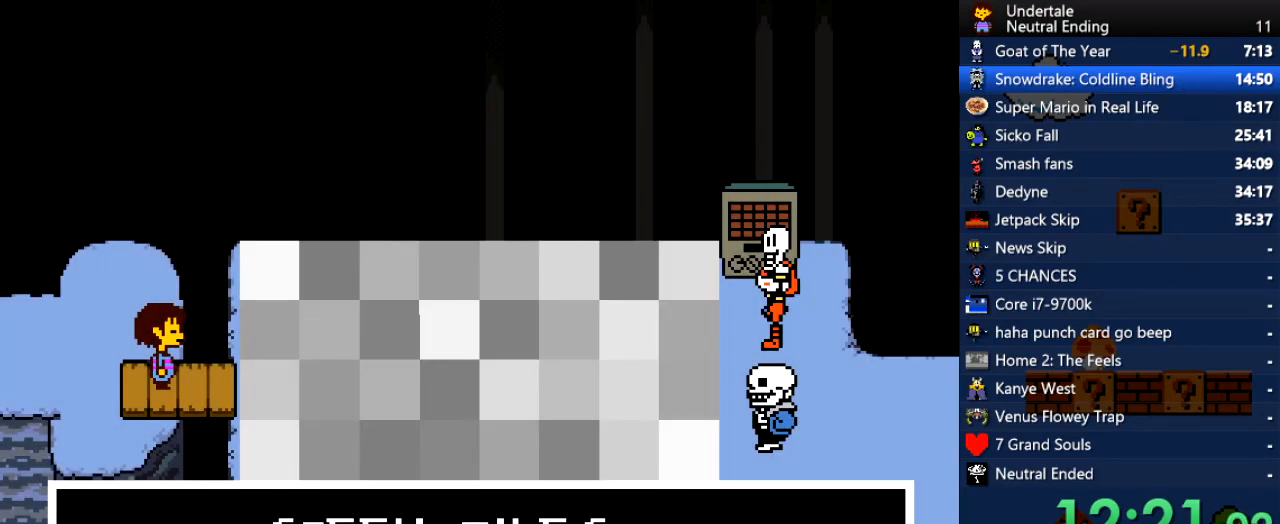
{"keys": ["z"], "events": [[19, "return", "up"], [19, "x", "down"], [57, "x", "up"], [57, "z", "down"], [114, "shift", "down"], [114, "z", "up"], [151, "return", "down"], [208, "return", "up"], [208, "shift", "up"], [208, "x", "down"], [246, "z", "down"], [302, "x", "up"], [340, "shift", "down"], [340, "z", "up"], [397, "return", "down"], [397, "shift", "up"], [434, "return", "up"], [434, "x", "down"], [491, "x", "up"], [491, "z", "down"]]}
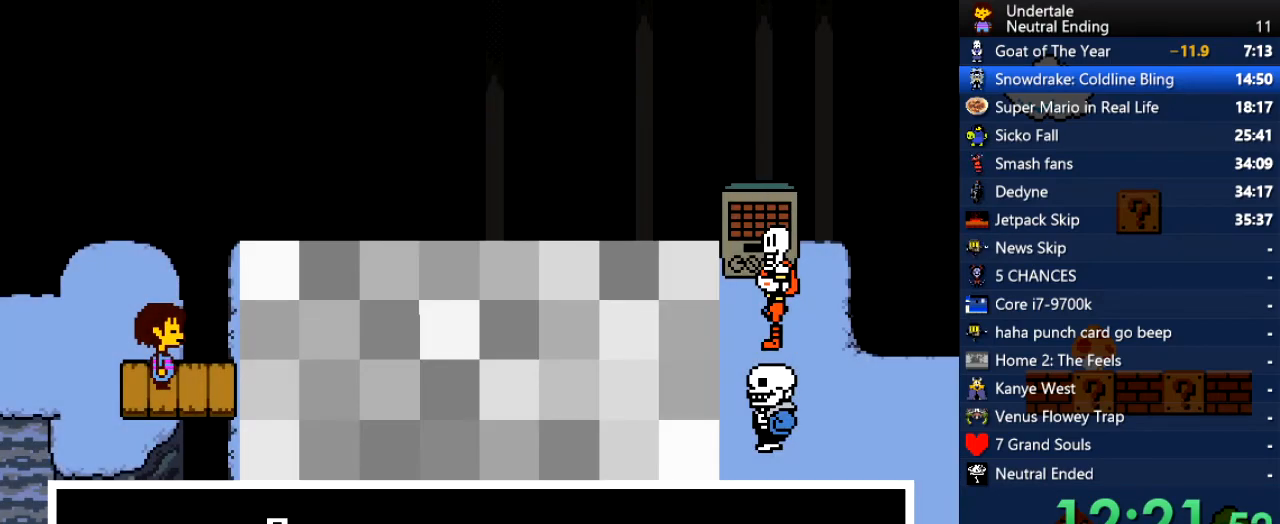
{"keys": ["shift"], "events": [[38, "shift", "down"], [38, "z", "up"], [94, "return", "down"], [132, "shift", "up"], [132, "x", "down"], [189, "return", "up"], [189, "z", "down"], [226, "x", "up"], [283, "shift", "down"], [283, "z", "up"], [321, "return", "down"], [377, "return", "up"], [377, "shift", "up"], [377, "x", "down"], [415, "x", "up"], [415, "z", "down"], [509, "shift", "down"], [509, "z", "up"]]}